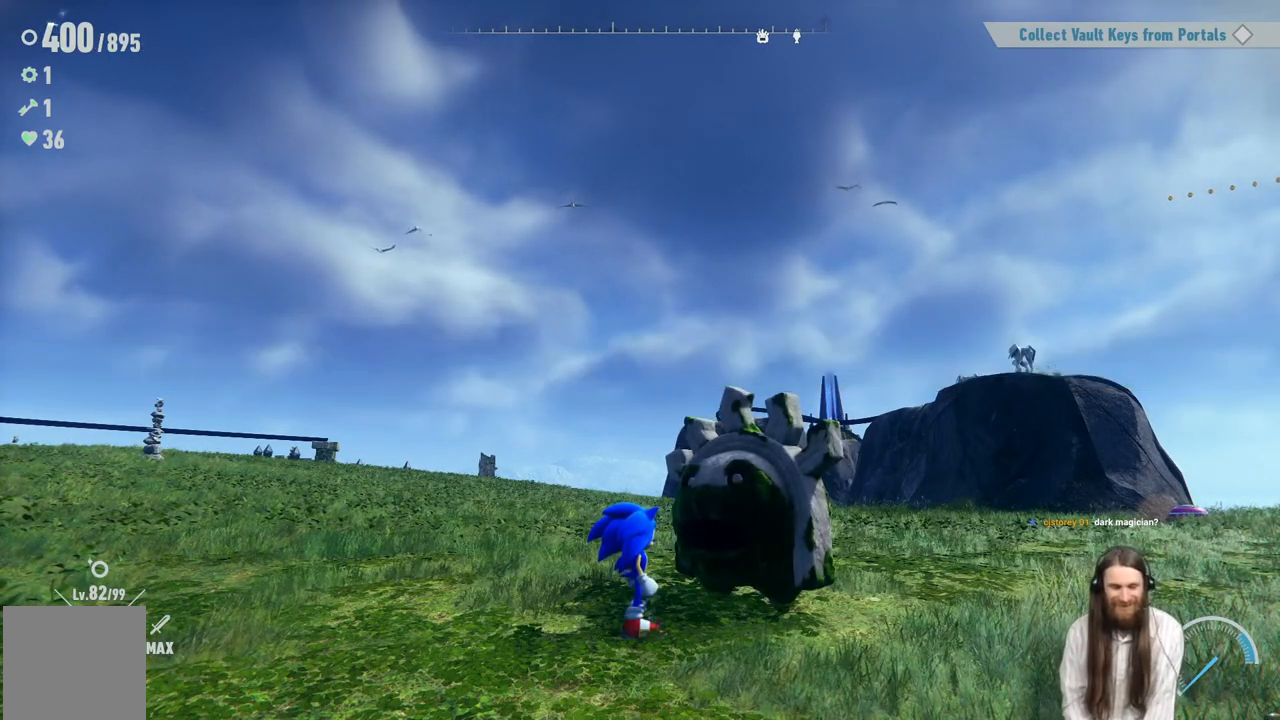
Gameplay with a controller (Xbox layout); each line is a JSON object with the inputs held at the frame after it. "events" lists button and stick changes between this image and that frame as [ms after this image, input, new state], when the widget could be followed in between. Not read: L3 R3.
{"buttons": [], "left_stick": "center", "right_stick": "center", "events": [[300, "A", "down"], [483, "A", "up"]]}
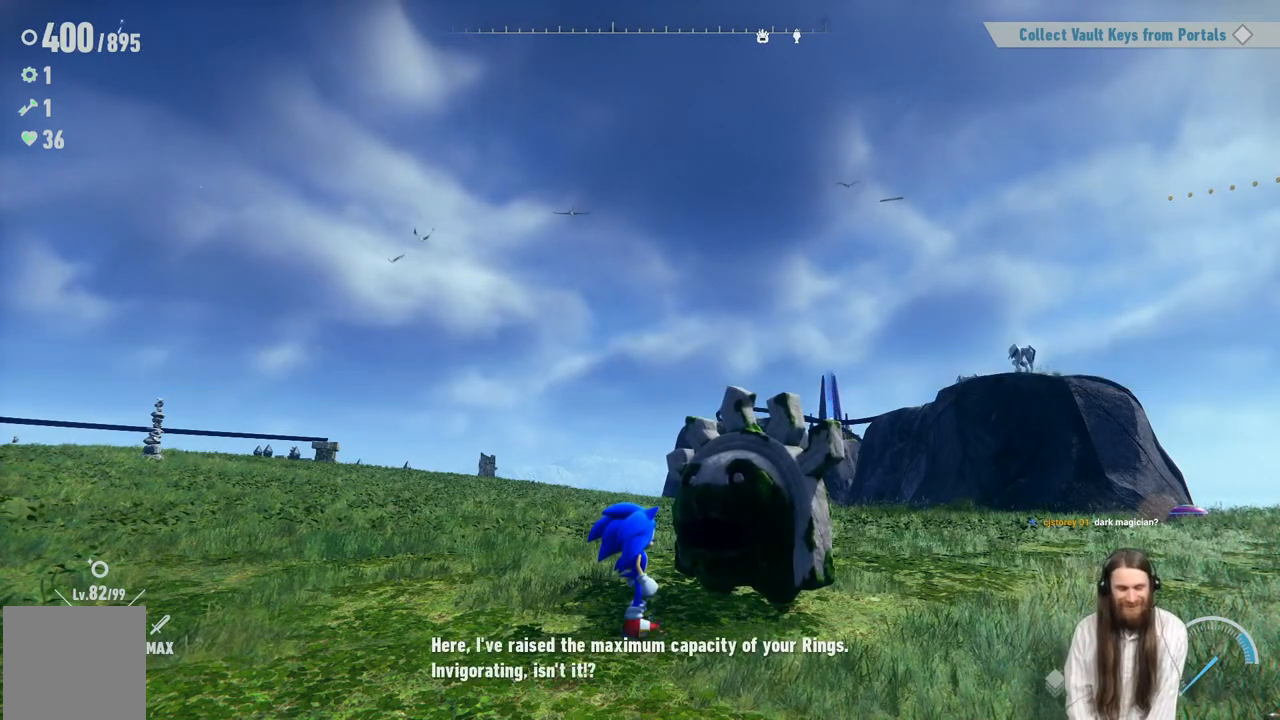
{"buttons": [], "left_stick": "center", "right_stick": "center", "events": []}
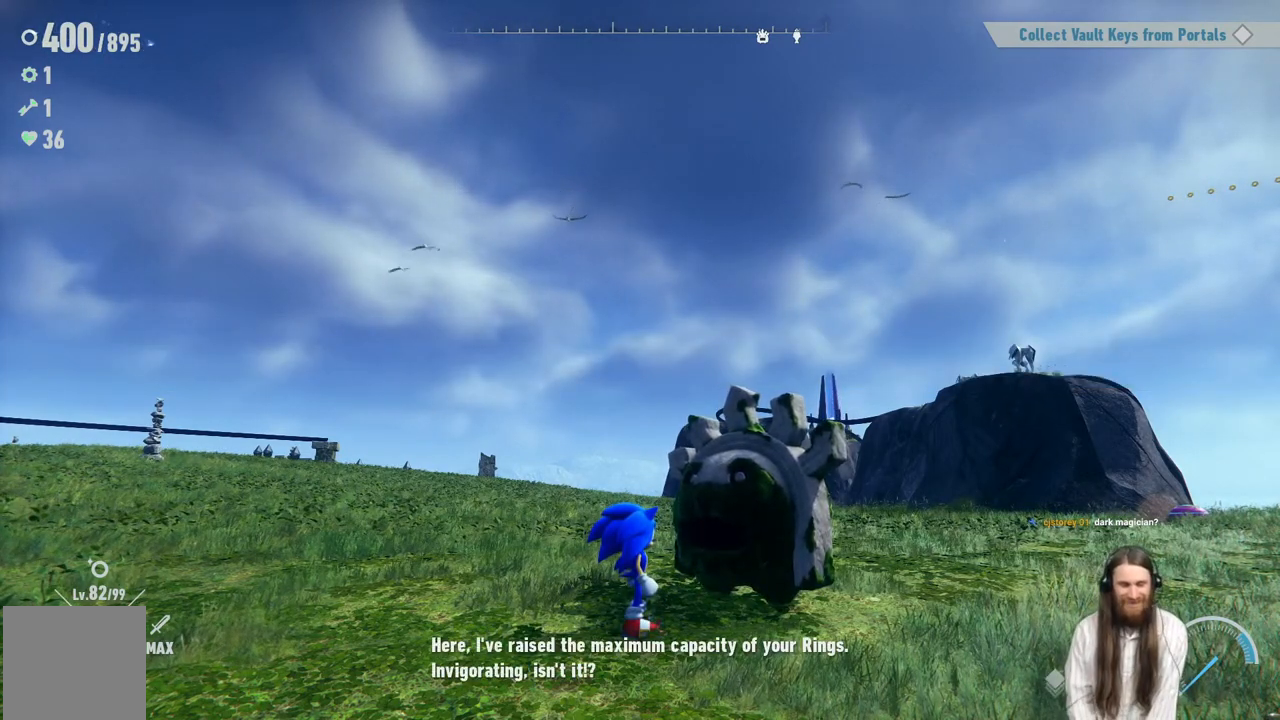
{"buttons": [], "left_stick": "center", "right_stick": "center", "events": []}
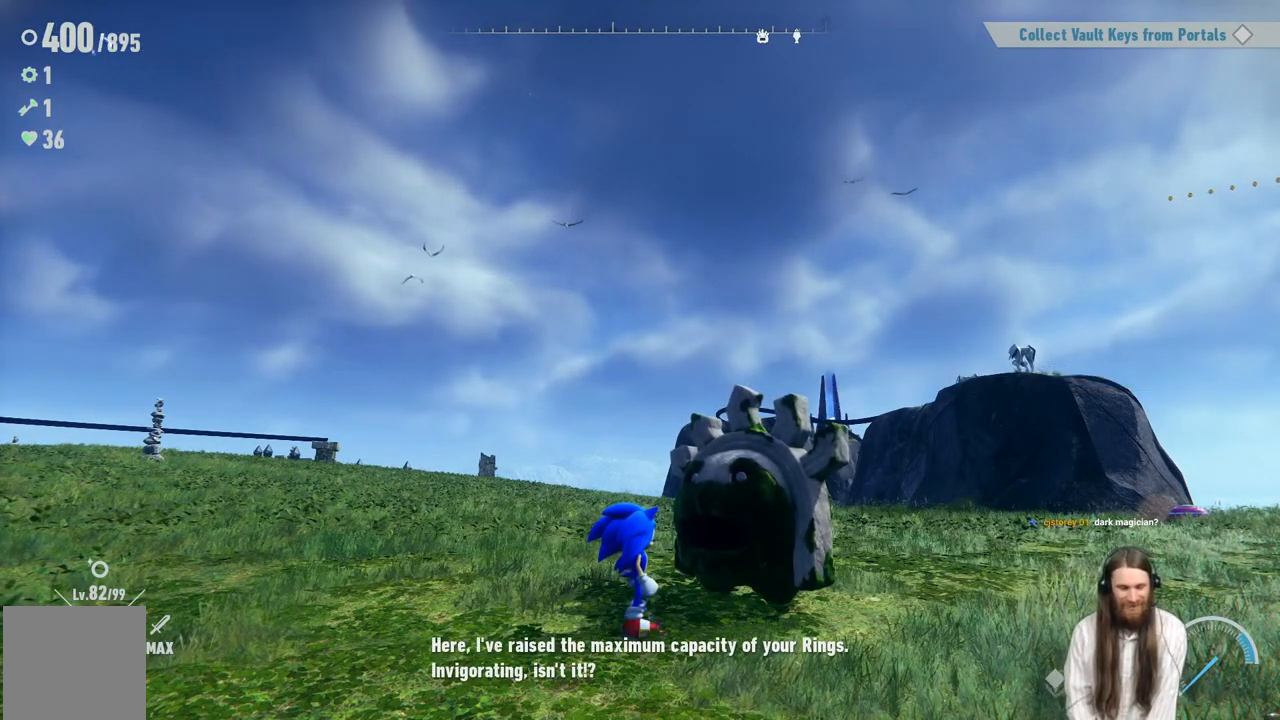
{"buttons": [], "left_stick": "center", "right_stick": "center", "events": []}
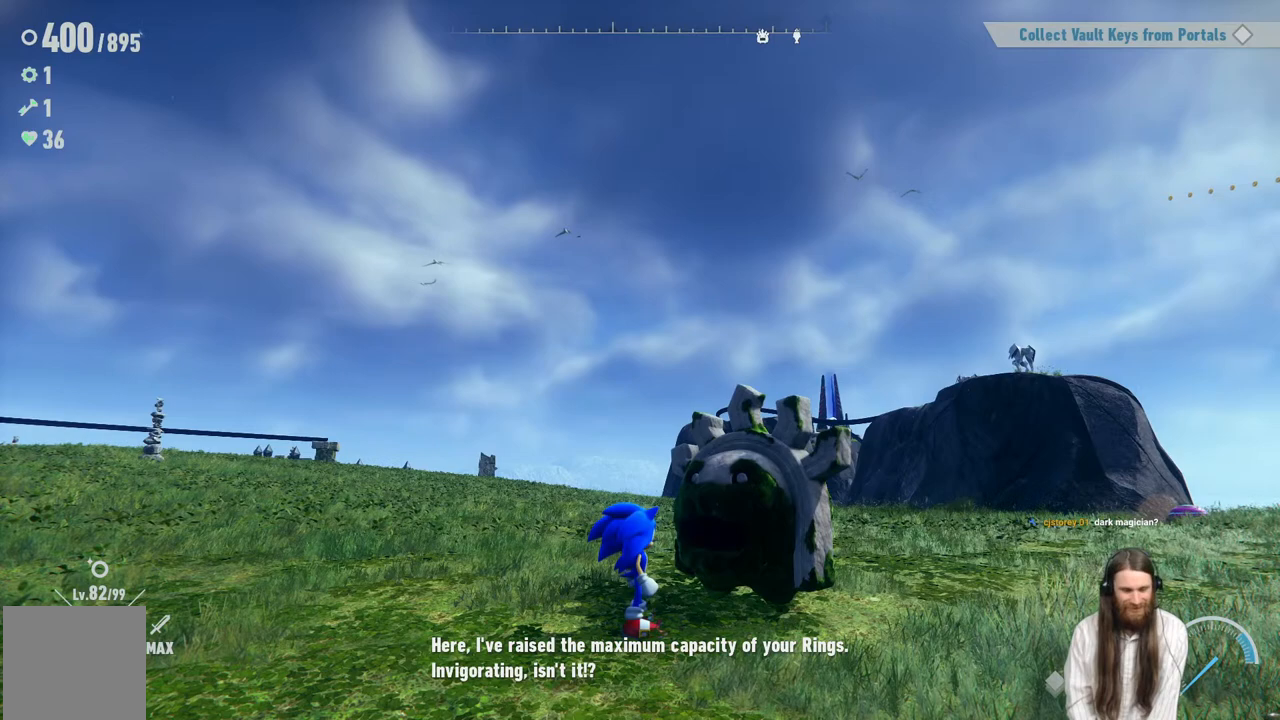
{"buttons": [], "left_stick": "center", "right_stick": "center", "events": [[33, "A", "down"], [217, "A", "up"]]}
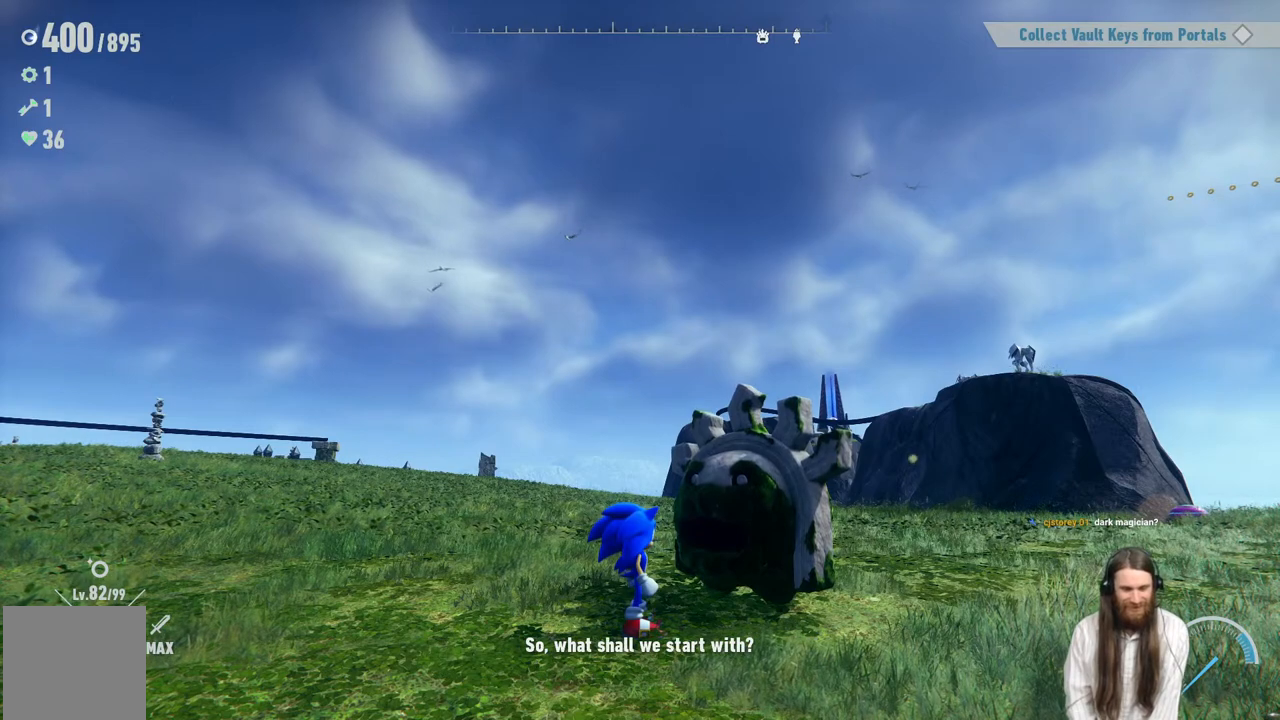
{"buttons": [], "left_stick": "center", "right_stick": "center", "events": []}
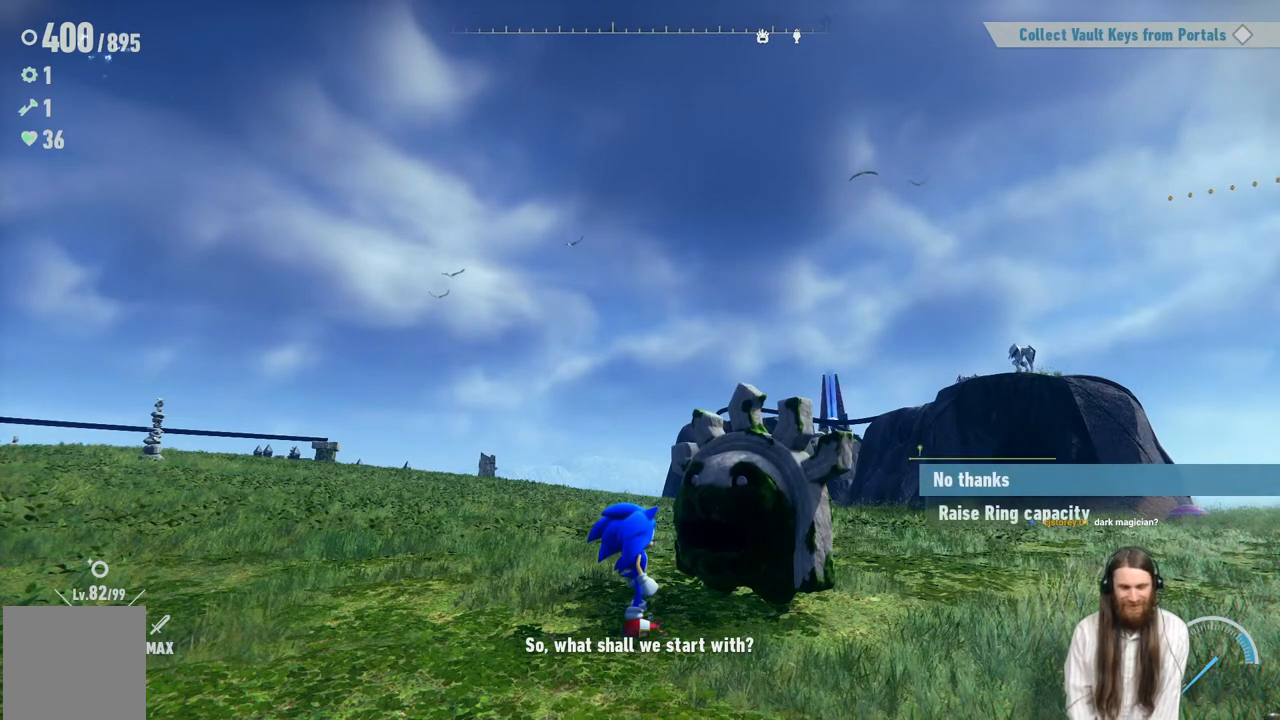
{"buttons": [], "left_stick": "center", "right_stick": "center", "events": []}
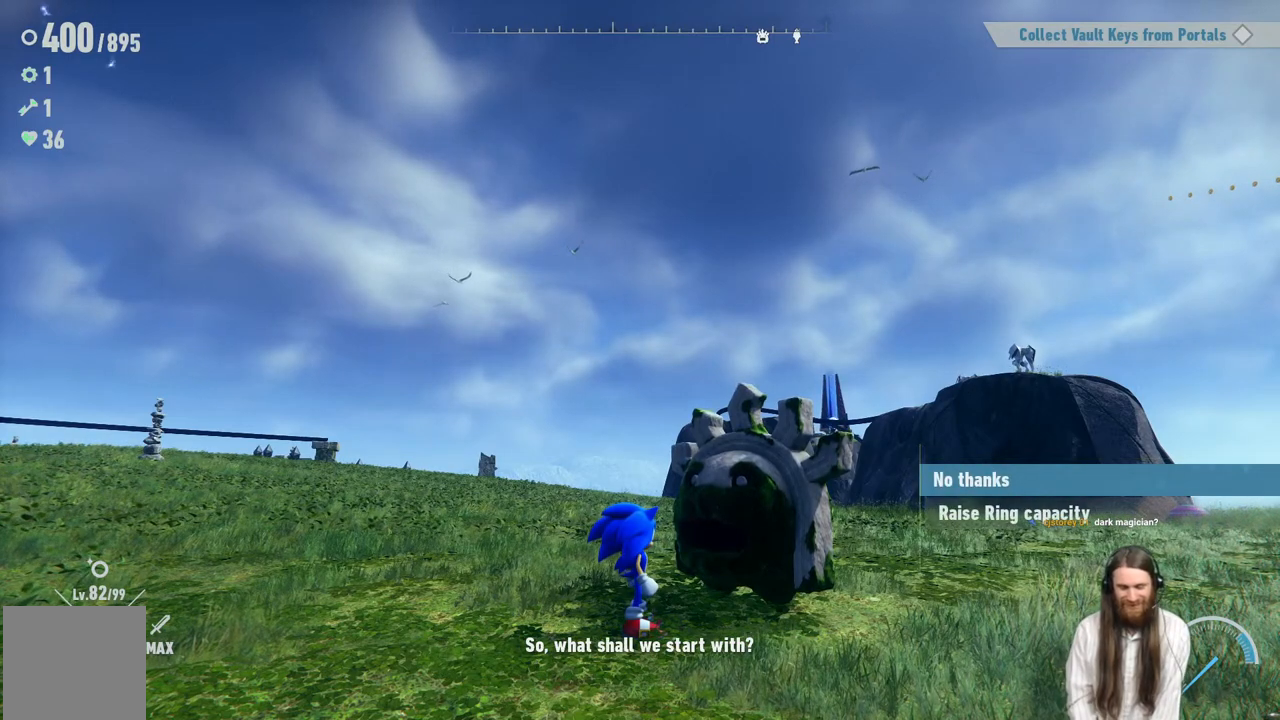
{"buttons": [], "left_stick": "center", "right_stick": "center", "events": [[250, "DPAD_DOWN", "down"], [433, "DPAD_DOWN", "up"]]}
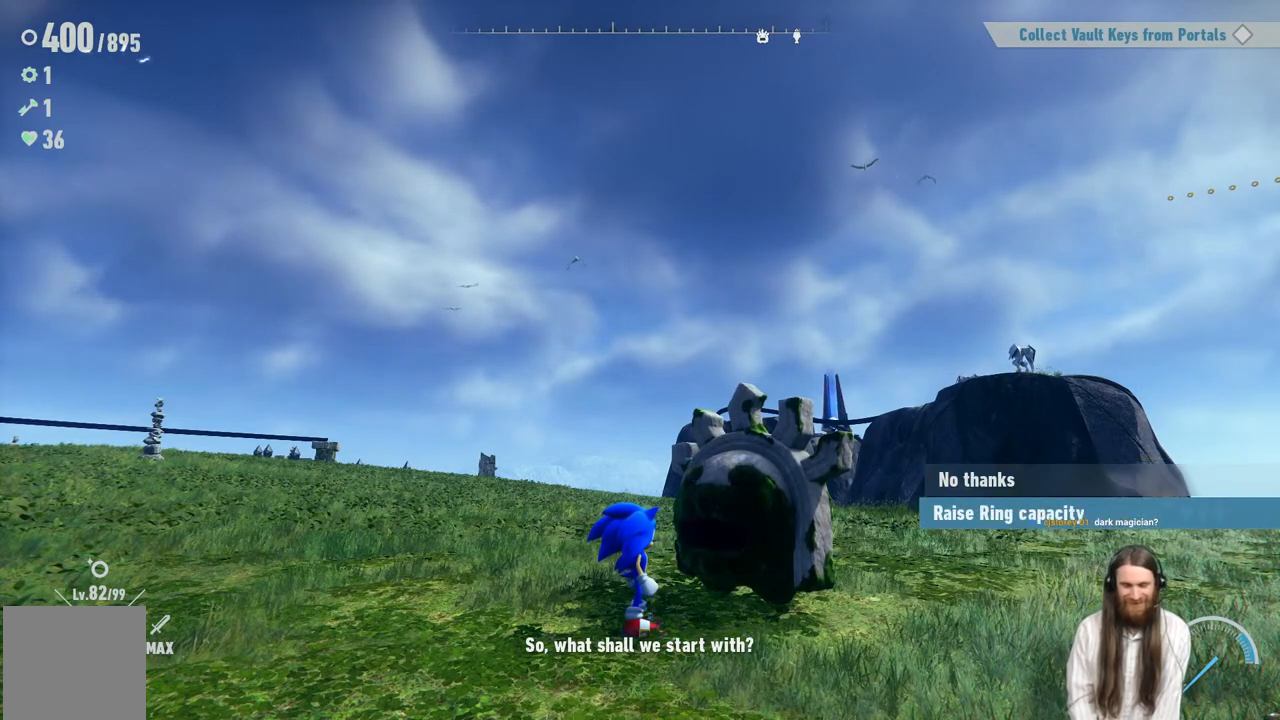
{"buttons": [], "left_stick": "center", "right_stick": "center", "events": [[67, "A", "down"], [283, "A", "up"]]}